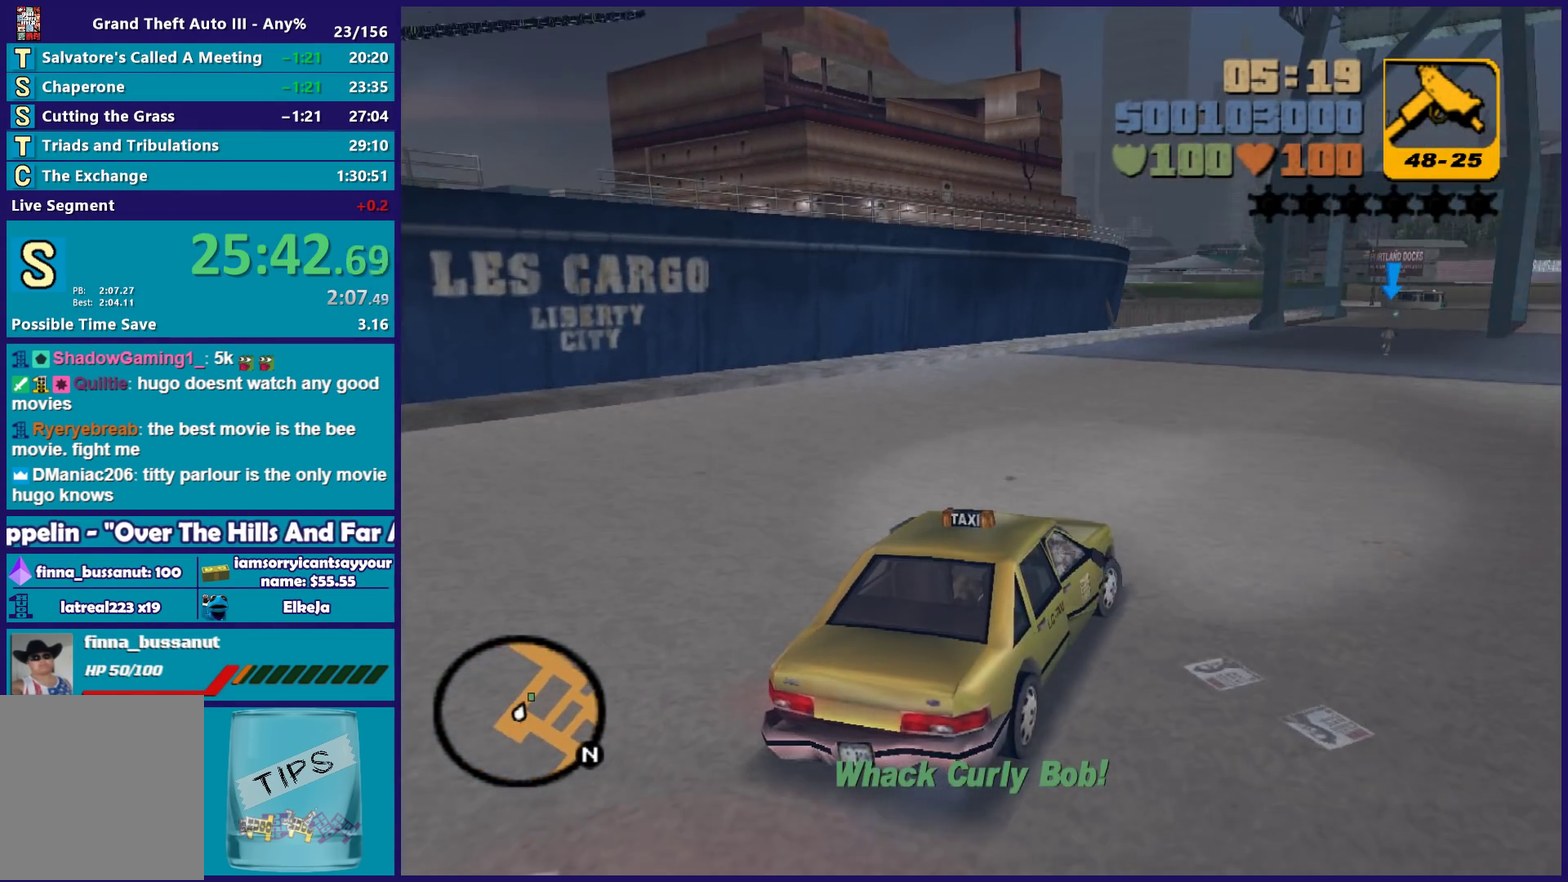
Gameplay with a controller (Xbox layout); each line is a JSON object with the inputs held at the frame after it. "events" lists button and stick changes between this image and that frame as [ms after this image, input, new state], when the widget could be followed in between. Not read: START.
{"buttons": ["R2"], "left_stick": "left", "right_stick": "center", "events": [[150, "left_stick", "right"], [300, "left_stick", "center"], [483, "left_stick", "left"]]}
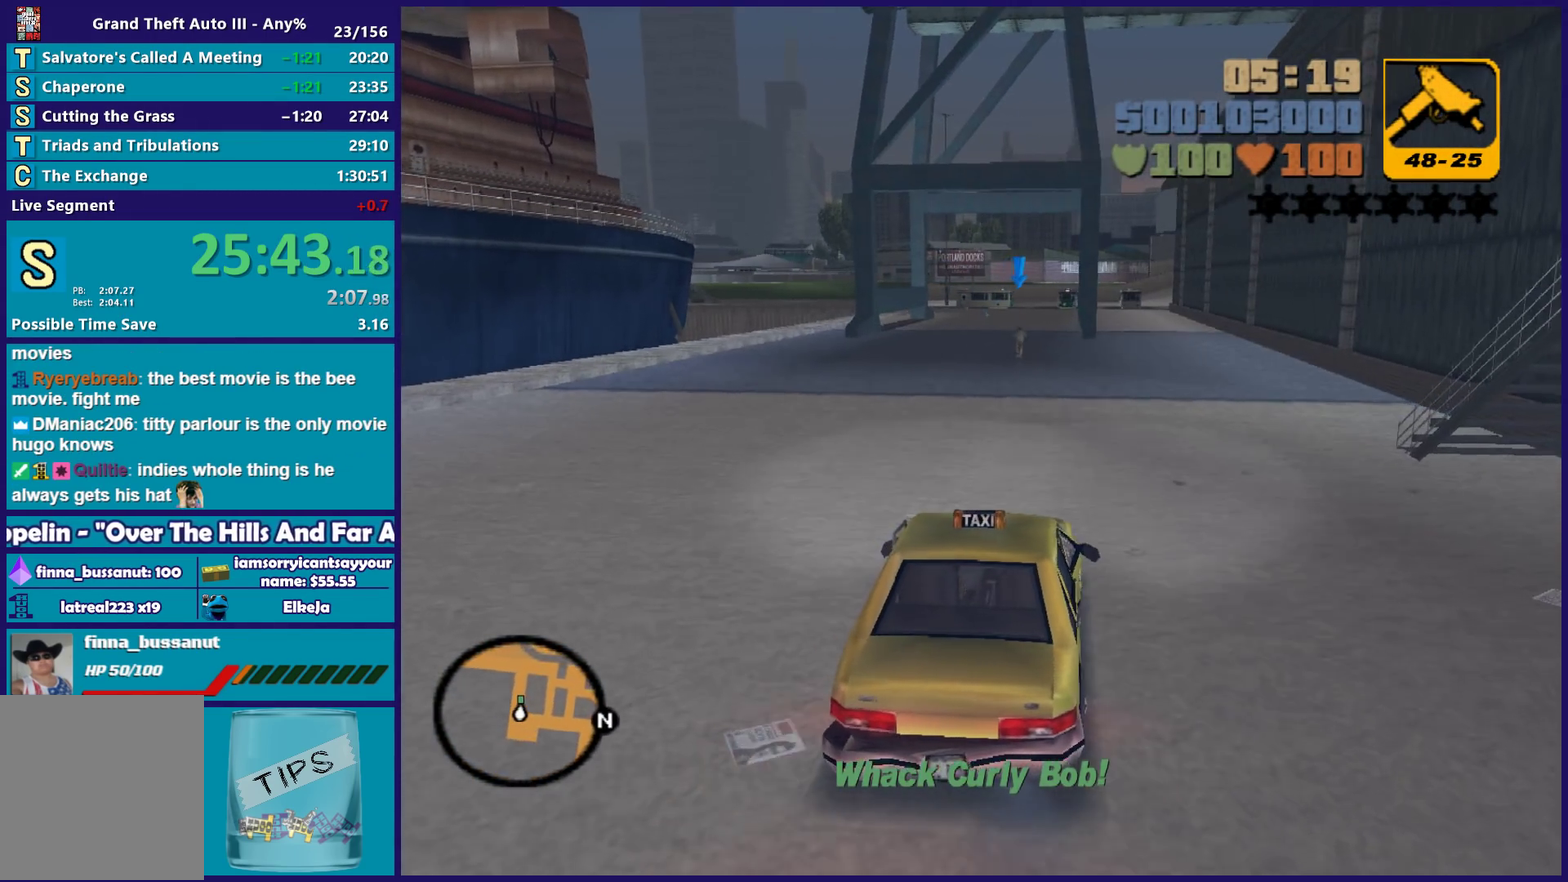
{"buttons": ["R2"], "left_stick": "center", "right_stick": "center", "events": [[83, "left_stick", "center"]]}
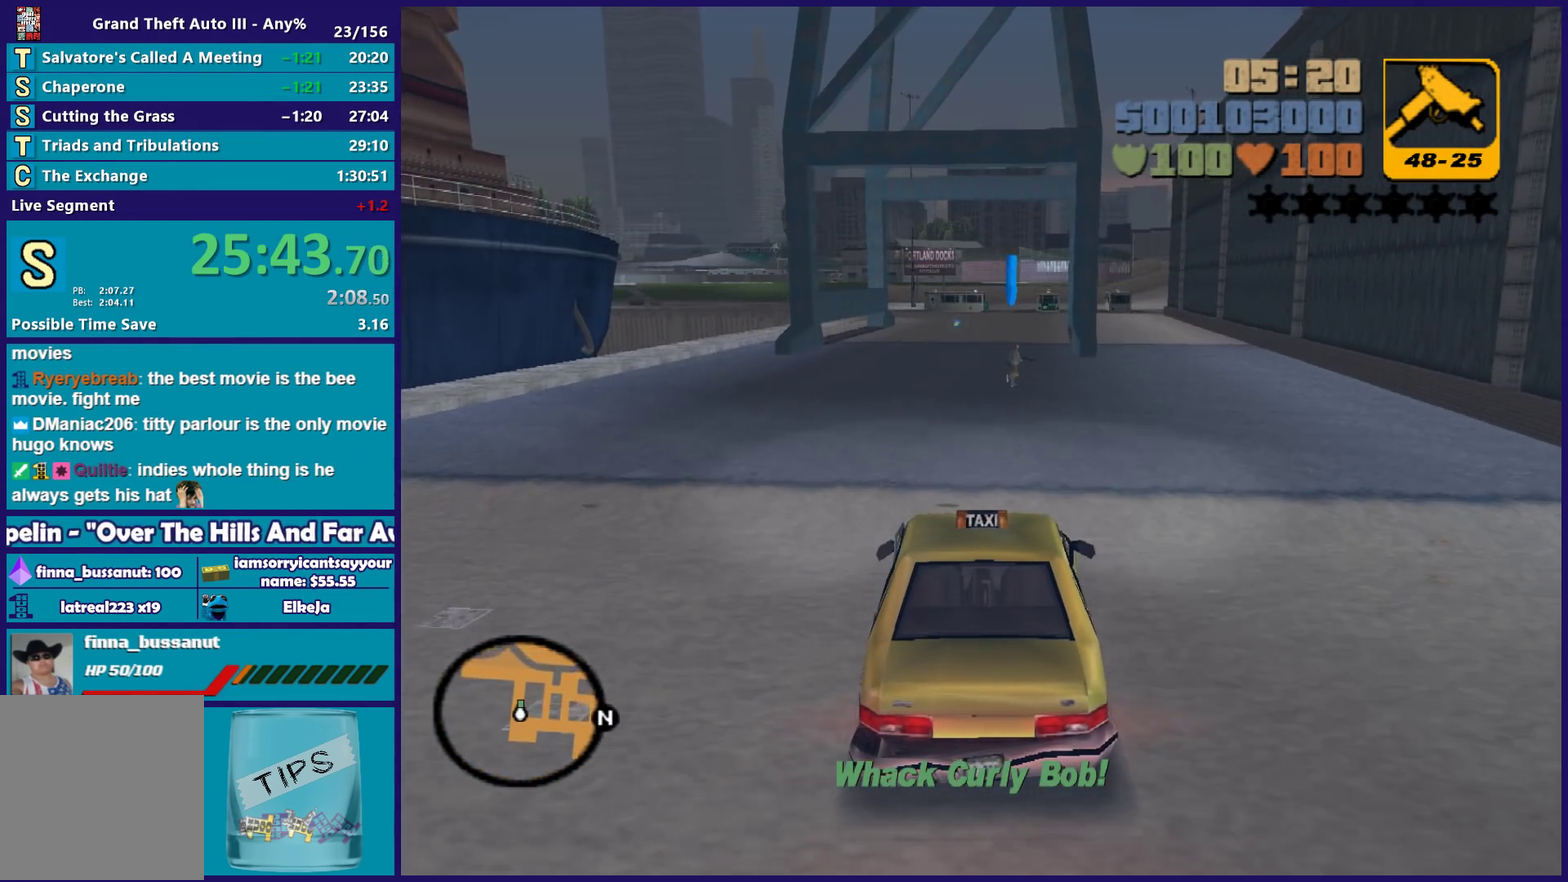
{"buttons": ["R2"], "left_stick": "left", "right_stick": "center", "events": [[100, "left_stick", "right"], [150, "left_stick", "center"], [250, "left_stick", "right"], [367, "left_stick", "center"], [500, "left_stick", "left"]]}
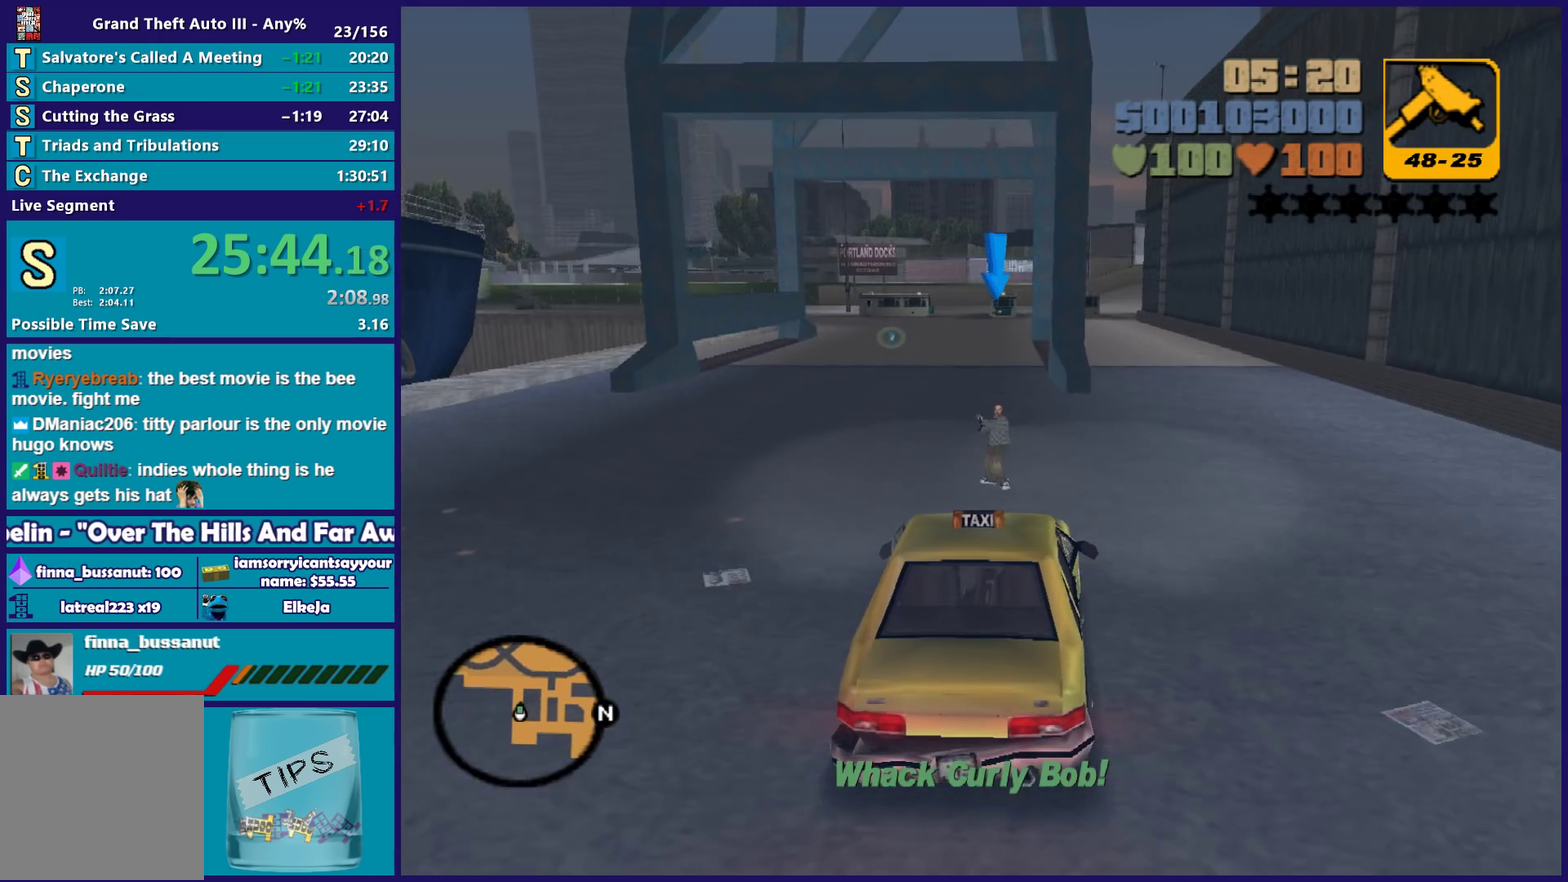
{"buttons": [], "left_stick": "center", "right_stick": "center", "events": [[100, "left_stick", "center"], [233, "L2", "down"], [233, "R2", "up"], [300, "left_stick", "left"], [433, "L2", "up"], [450, "left_stick", "center"]]}
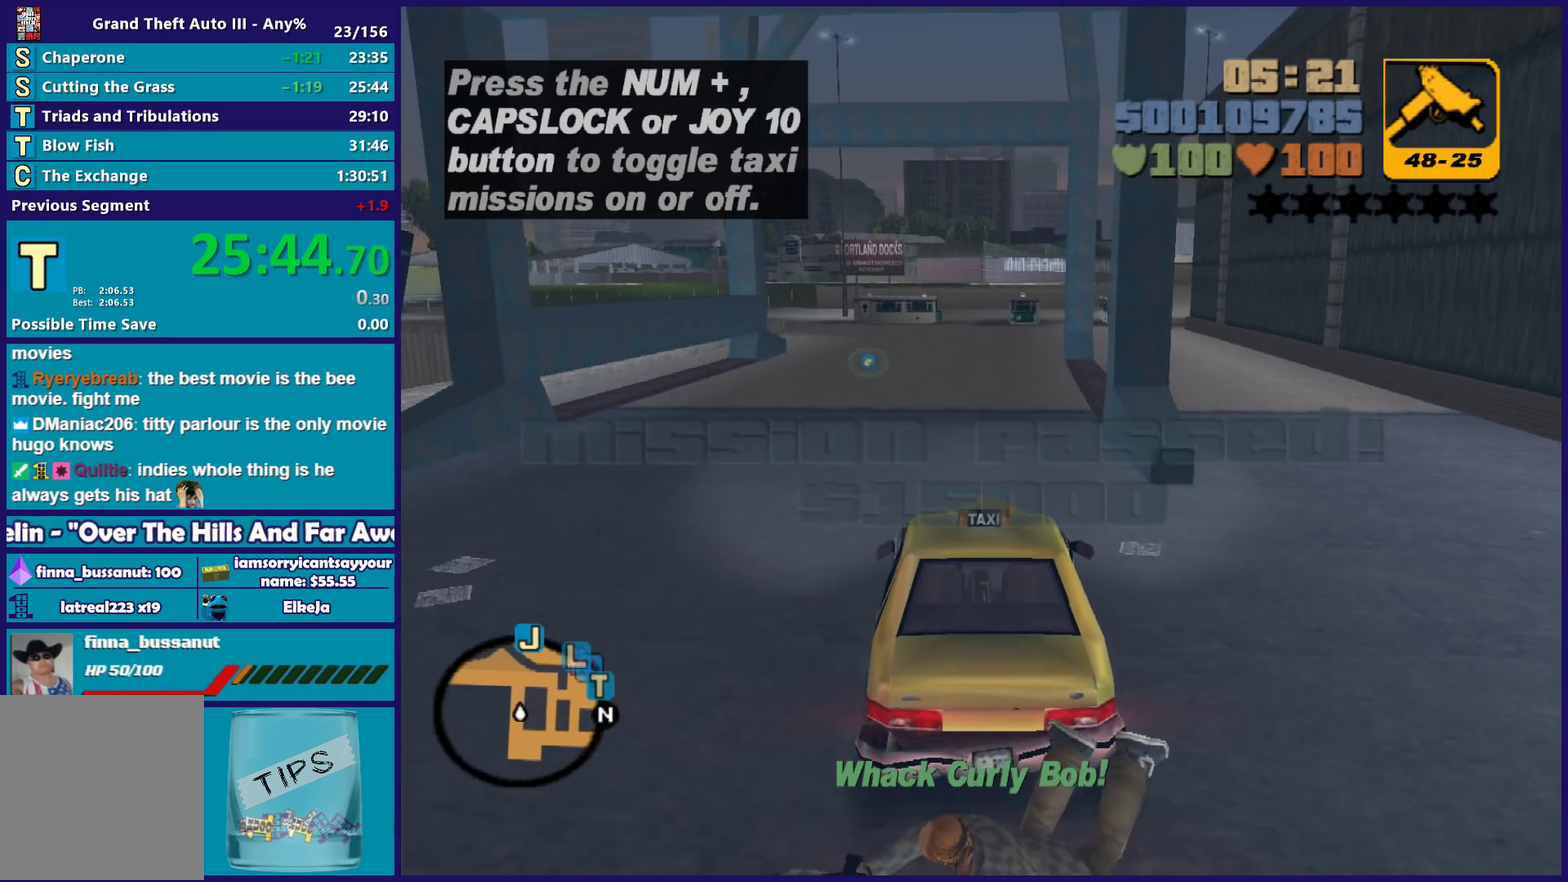
{"buttons": ["R2"], "left_stick": "center", "right_stick": "center", "events": [[67, "R2", "down"]]}
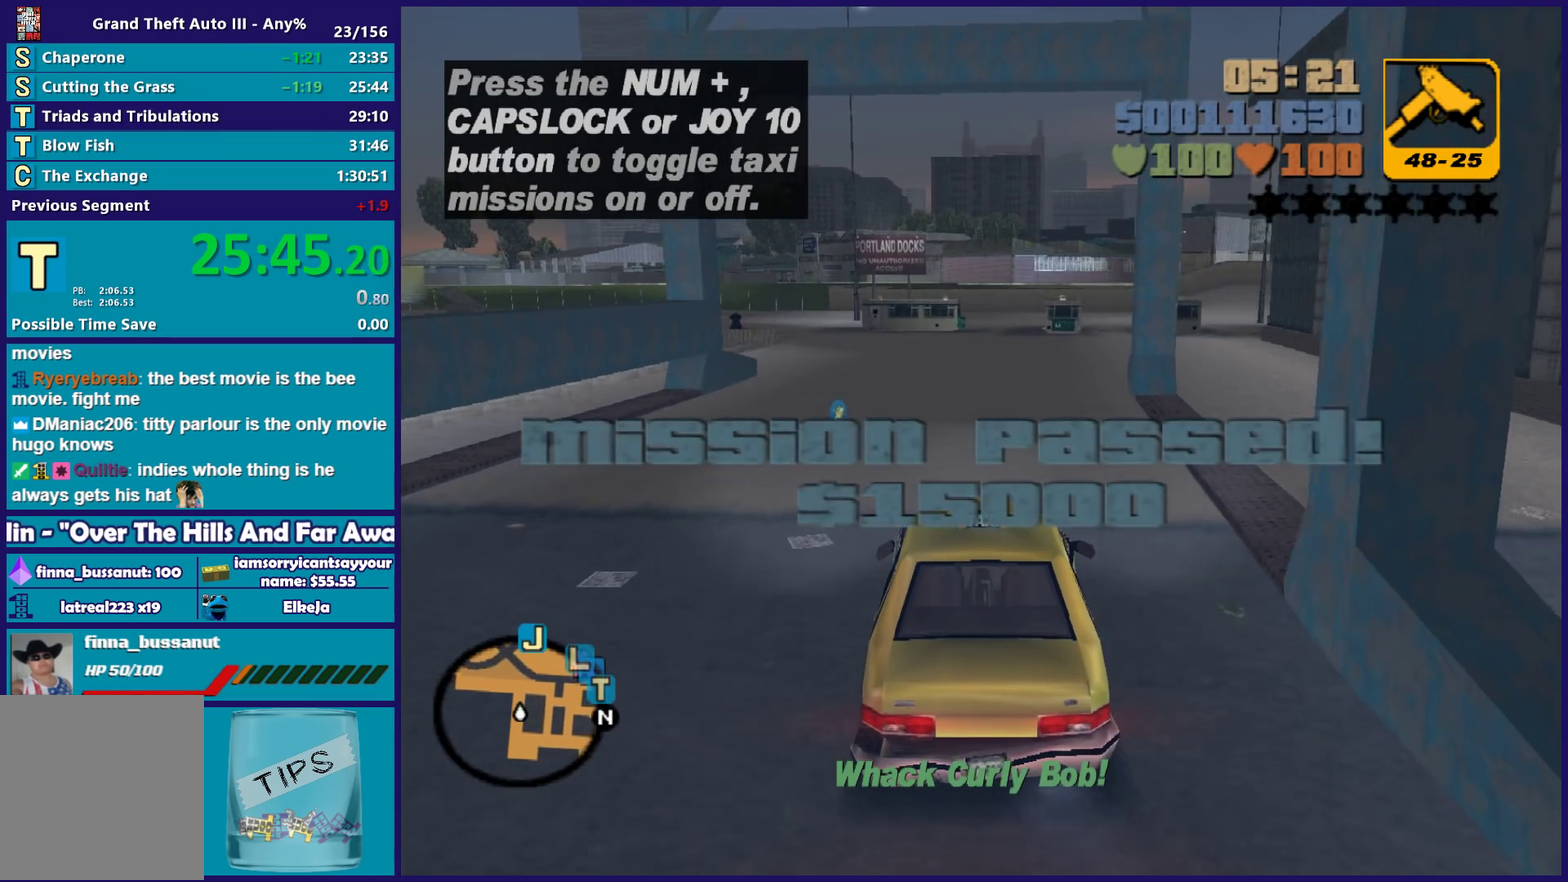
{"buttons": ["R2"], "left_stick": "center", "right_stick": "center", "events": []}
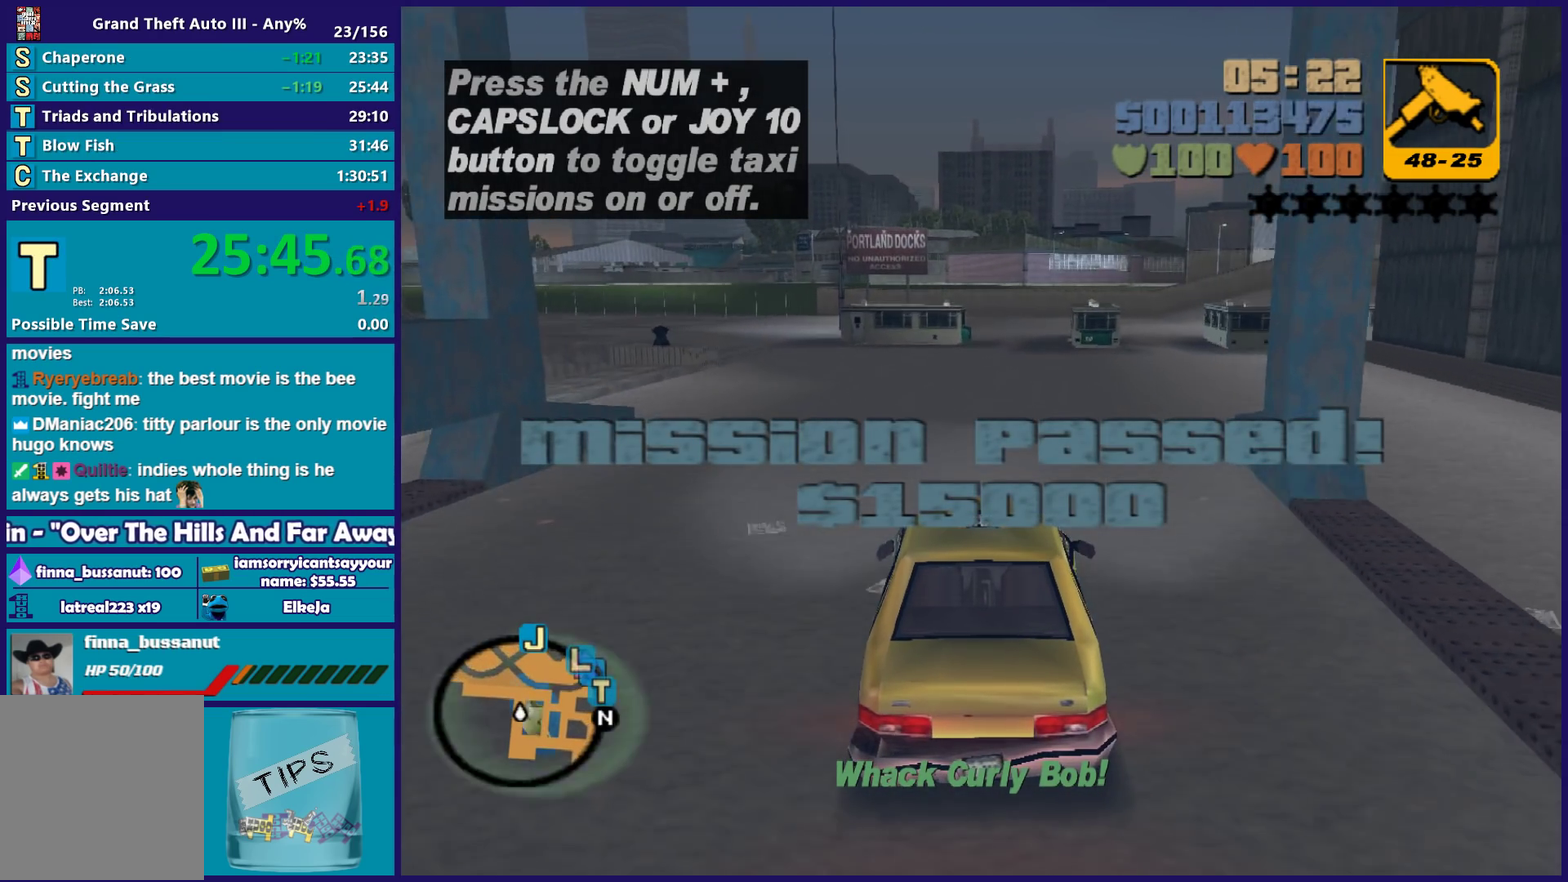
{"buttons": ["R2"], "left_stick": "right", "right_stick": "center", "events": [[483, "left_stick", "right"]]}
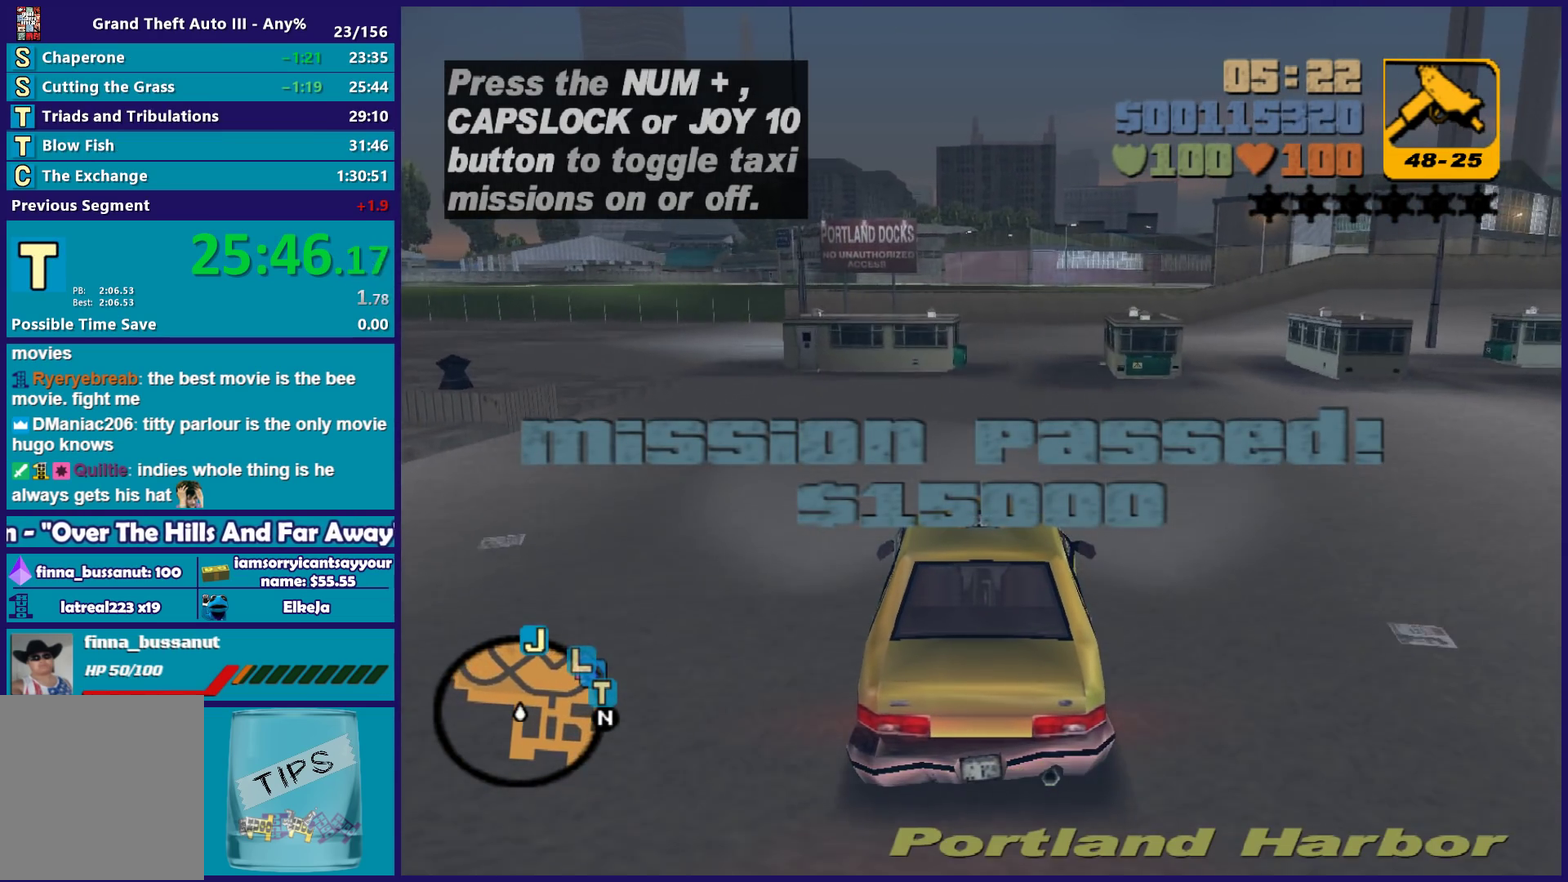
{"buttons": ["R2"], "left_stick": "center", "right_stick": "center", "events": [[50, "left_stick", "center"]]}
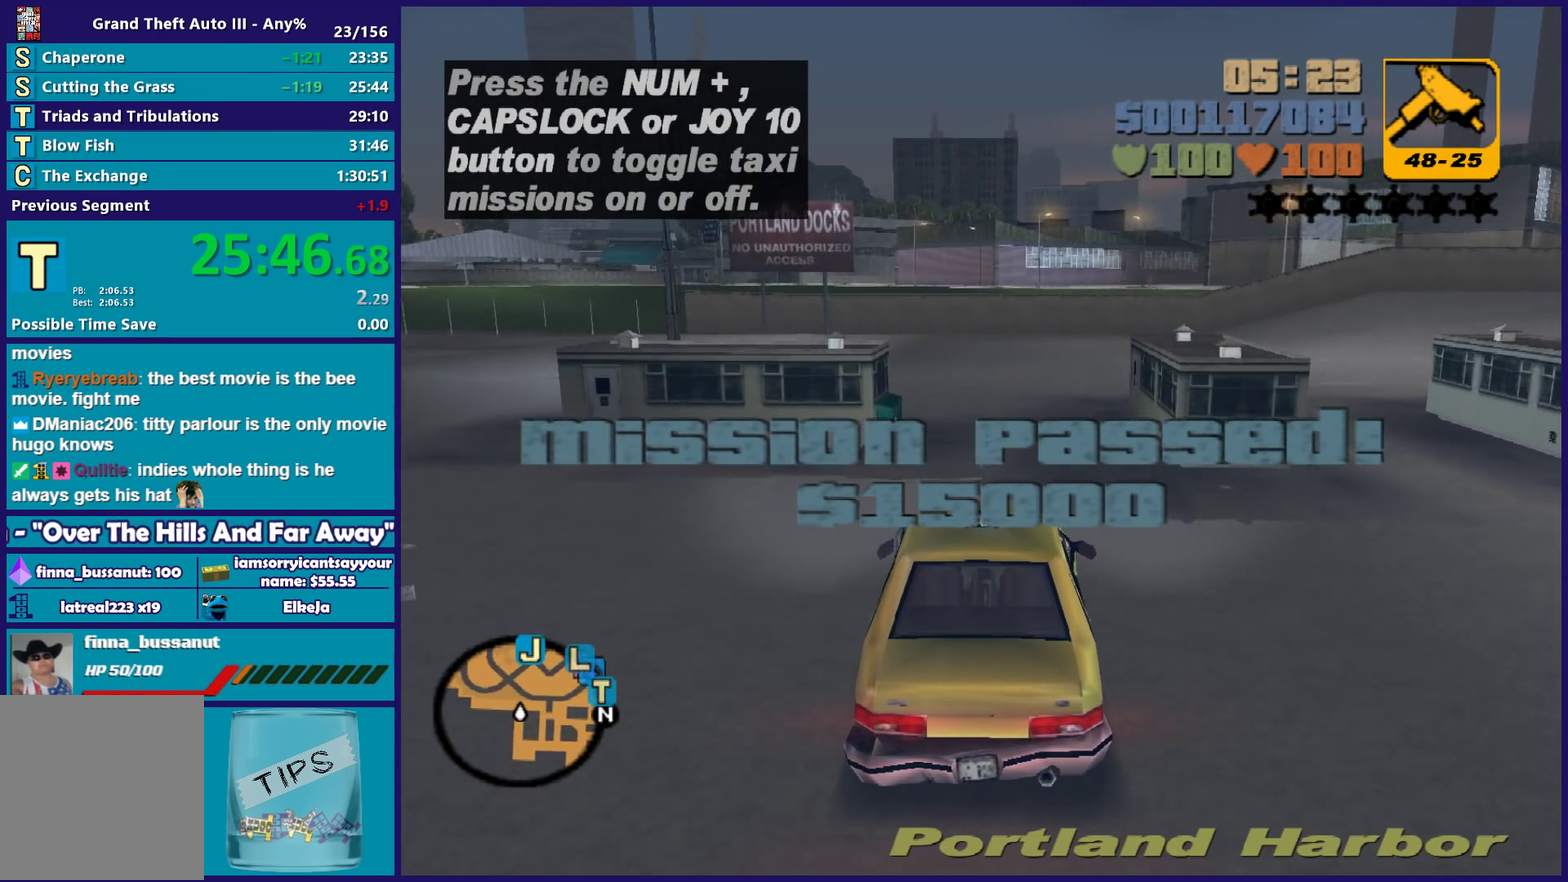
{"buttons": [], "left_stick": "right", "right_stick": "center", "events": [[100, "R2", "up"], [167, "left_stick", "right"], [300, "A", "down"], [483, "A", "up"]]}
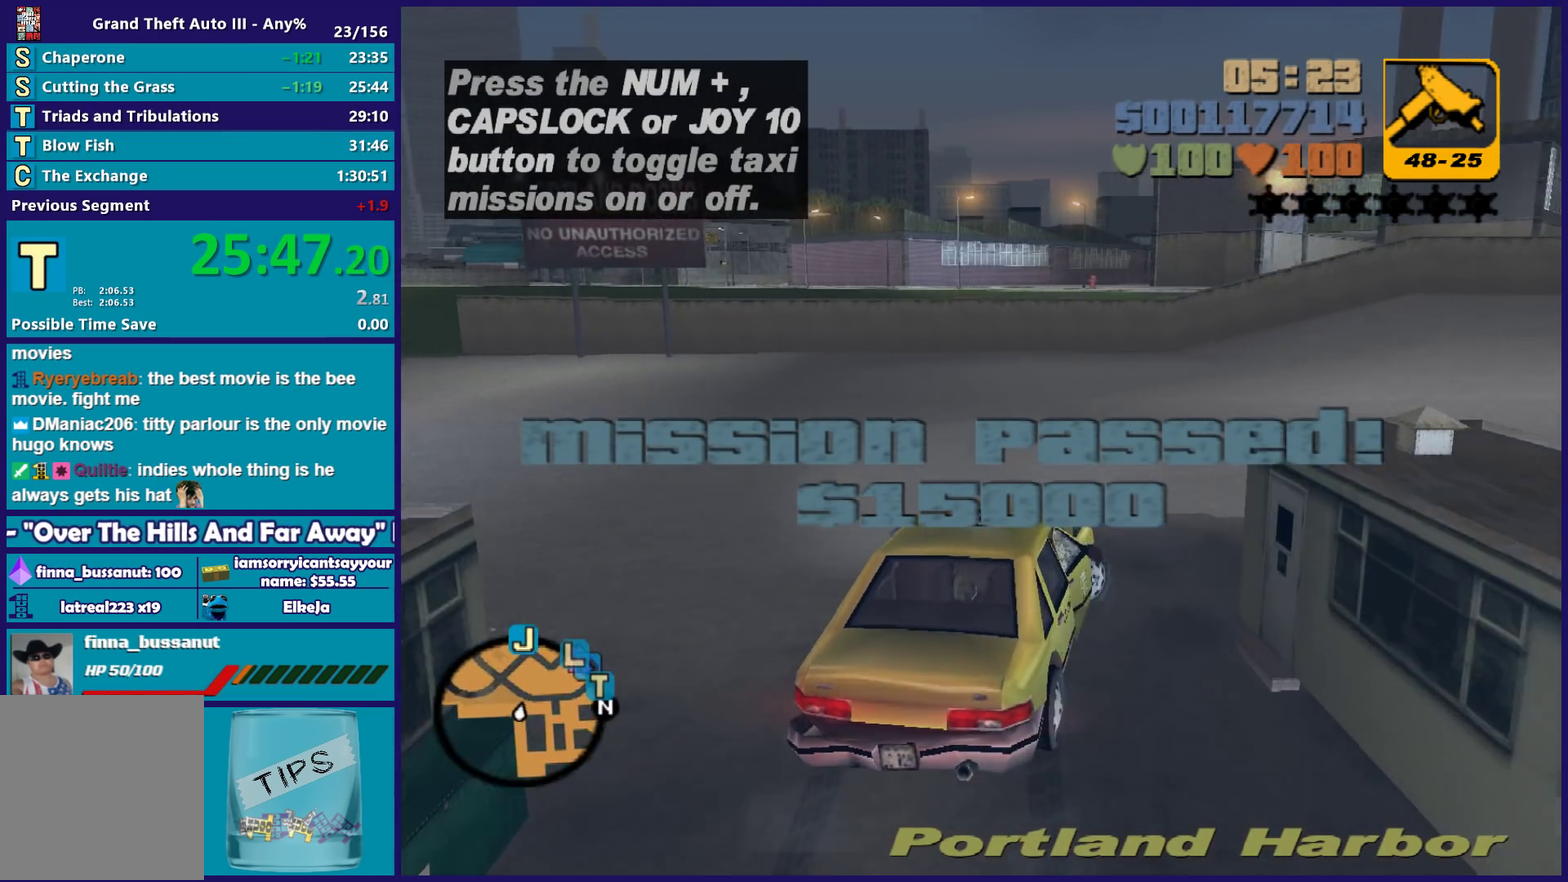
{"buttons": ["R2"], "left_stick": "right", "right_stick": "center", "events": [[250, "left_stick", "center"], [333, "left_stick", "right"], [417, "R2", "down"]]}
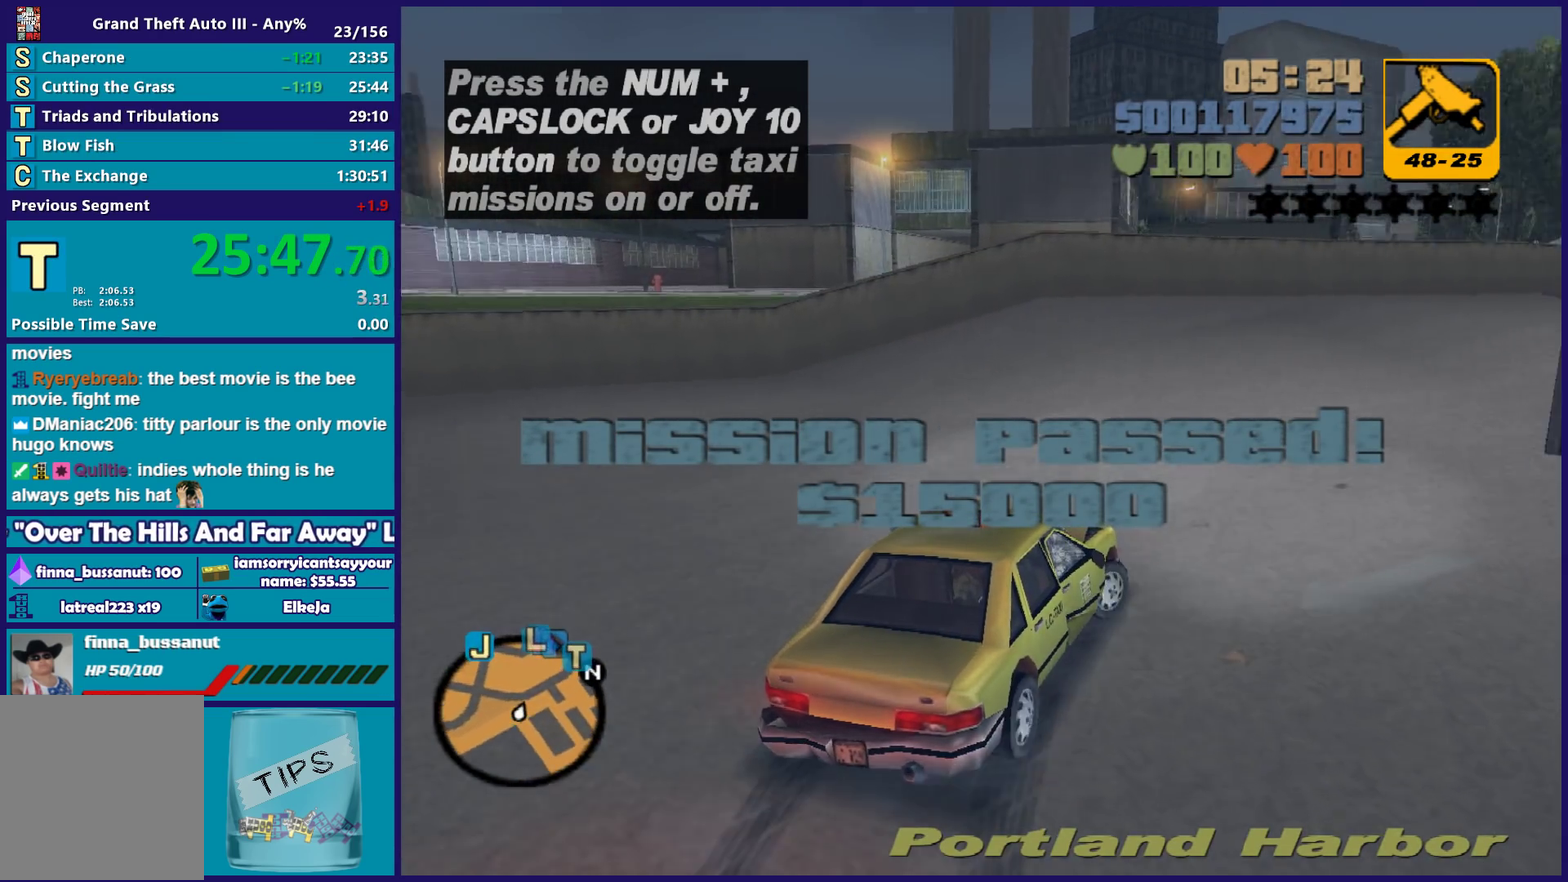
{"buttons": ["R2"], "left_stick": "center", "right_stick": "center", "events": [[17, "left_stick", "center"], [150, "left_stick", "right"], [300, "left_stick", "center"], [367, "left_stick", "left"], [500, "left_stick", "center"]]}
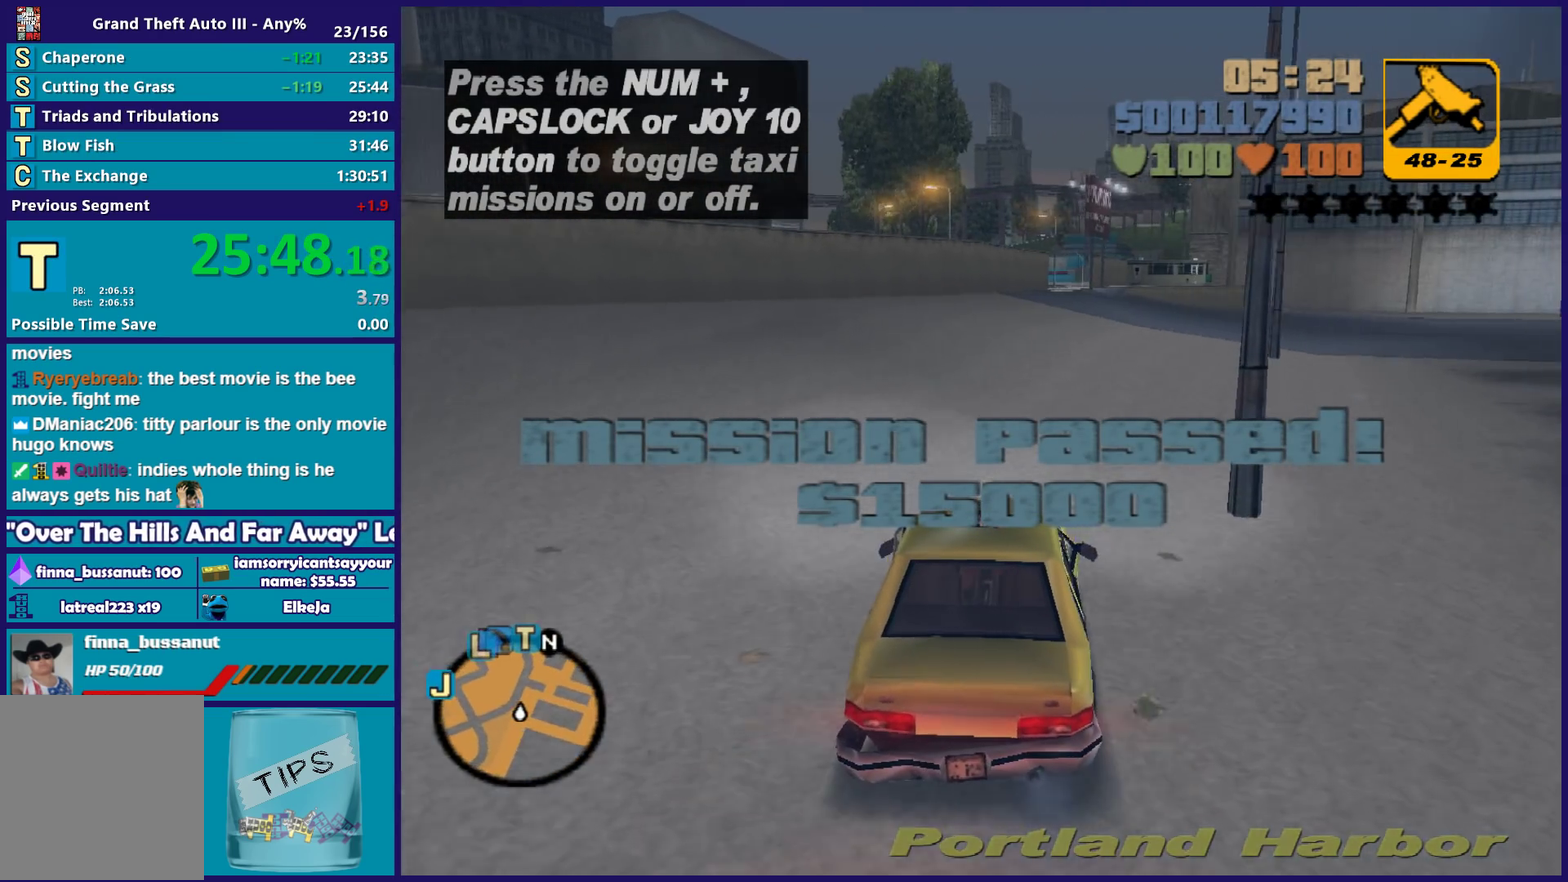
{"buttons": ["R2"], "left_stick": "center", "right_stick": "center", "events": [[17, "left_stick", "down-right"], [183, "left_stick", "center"], [317, "left_stick", "right"], [450, "left_stick", "center"]]}
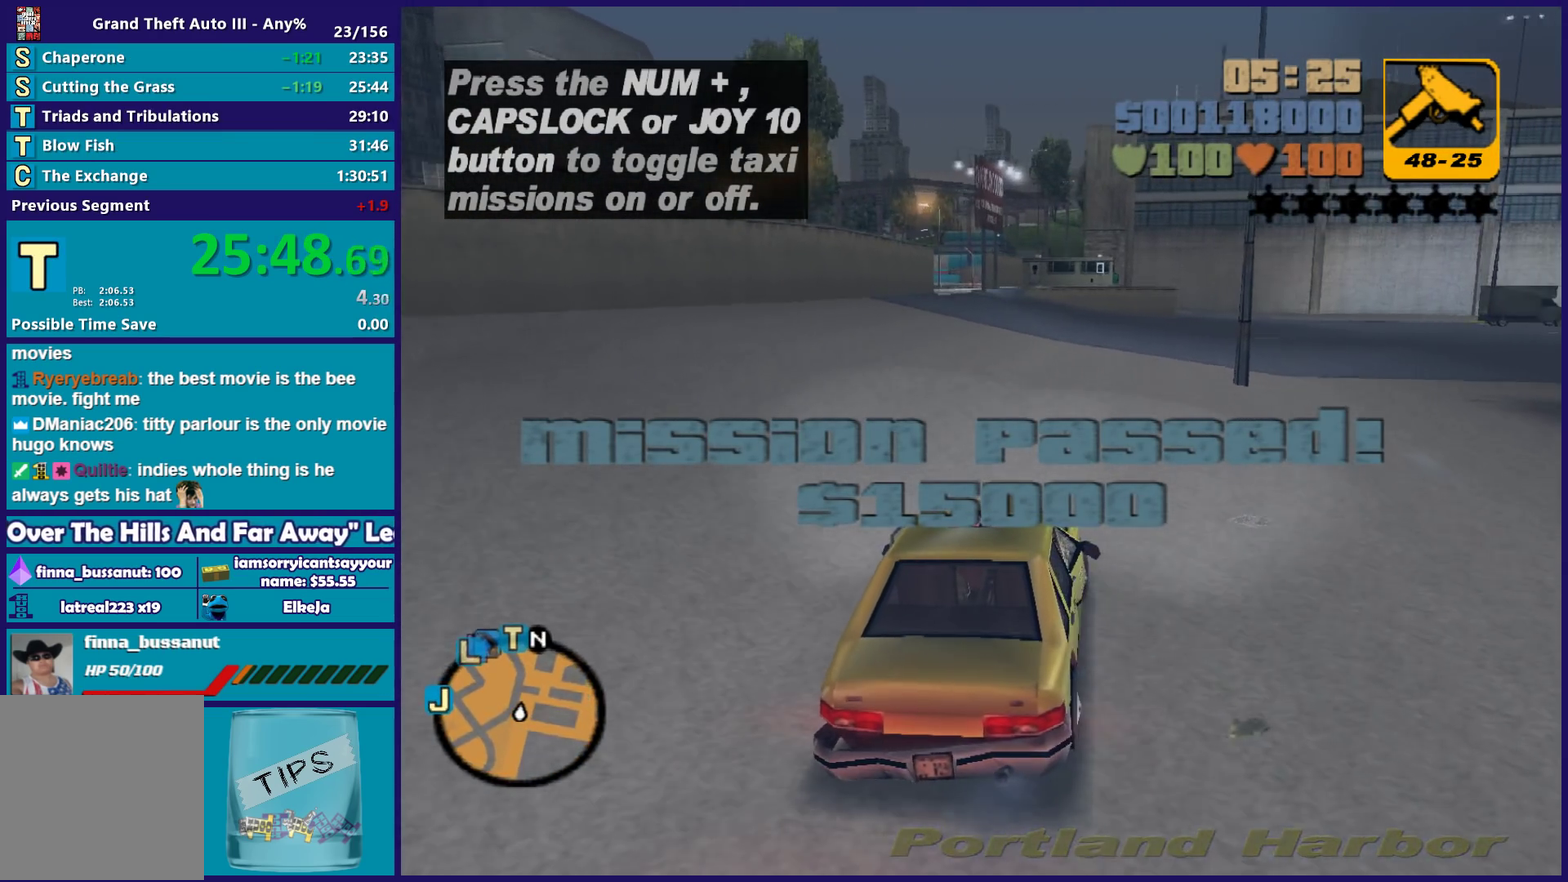
{"buttons": ["R2"], "left_stick": "left", "right_stick": "center", "events": [[67, "left_stick", "left"], [167, "left_stick", "right"], [300, "left_stick", "center"], [367, "left_stick", "left"]]}
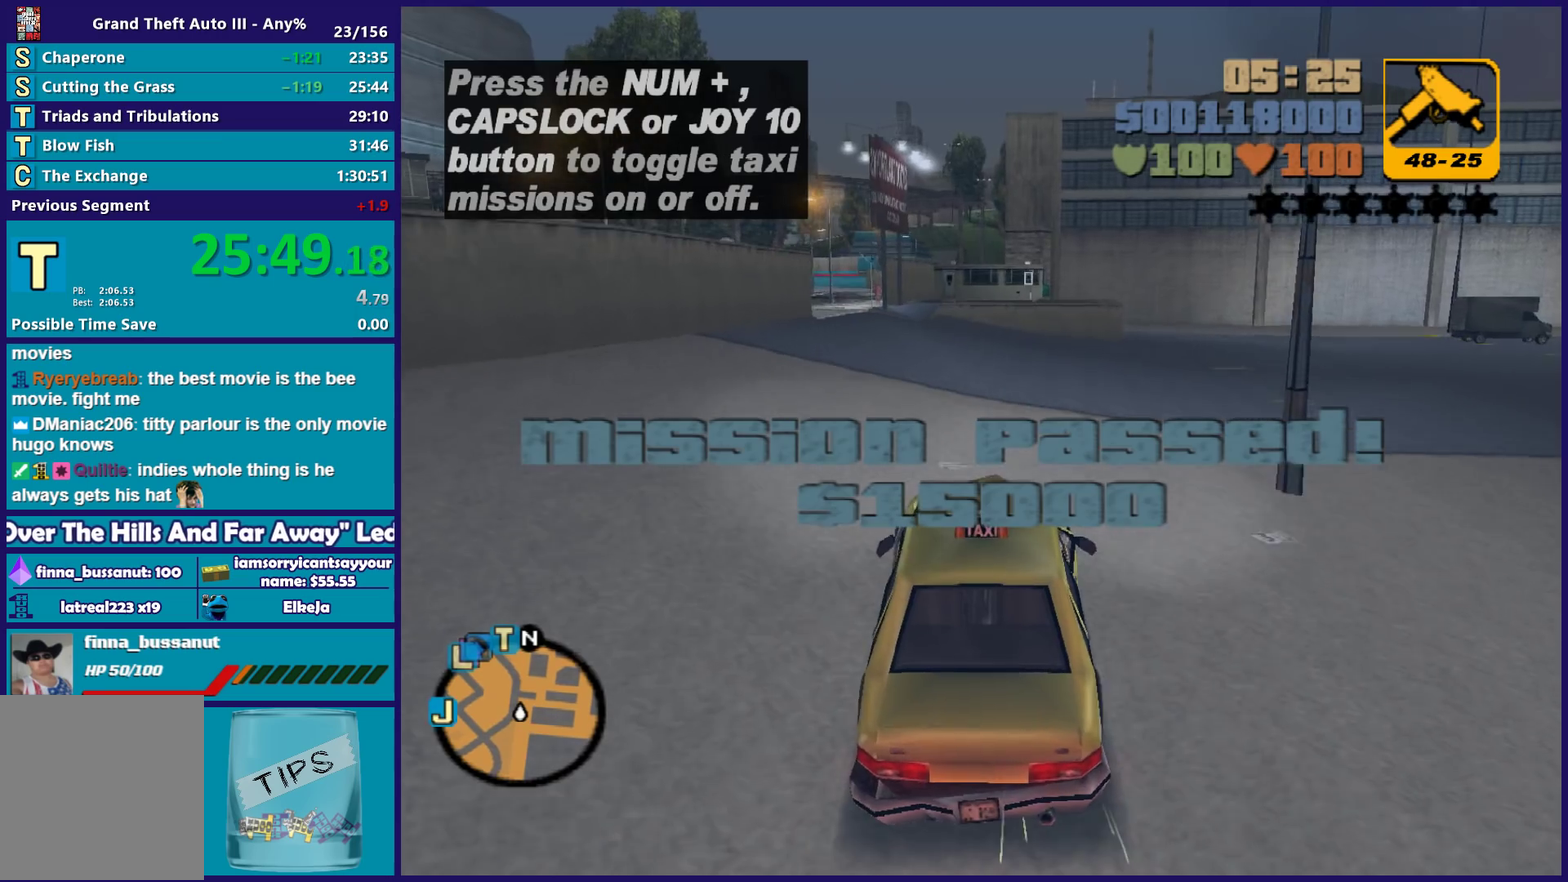
{"buttons": ["R2"], "left_stick": "center", "right_stick": "center", "events": [[50, "left_stick", "center"], [167, "left_stick", "left"], [283, "left_stick", "right"], [400, "left_stick", "center"]]}
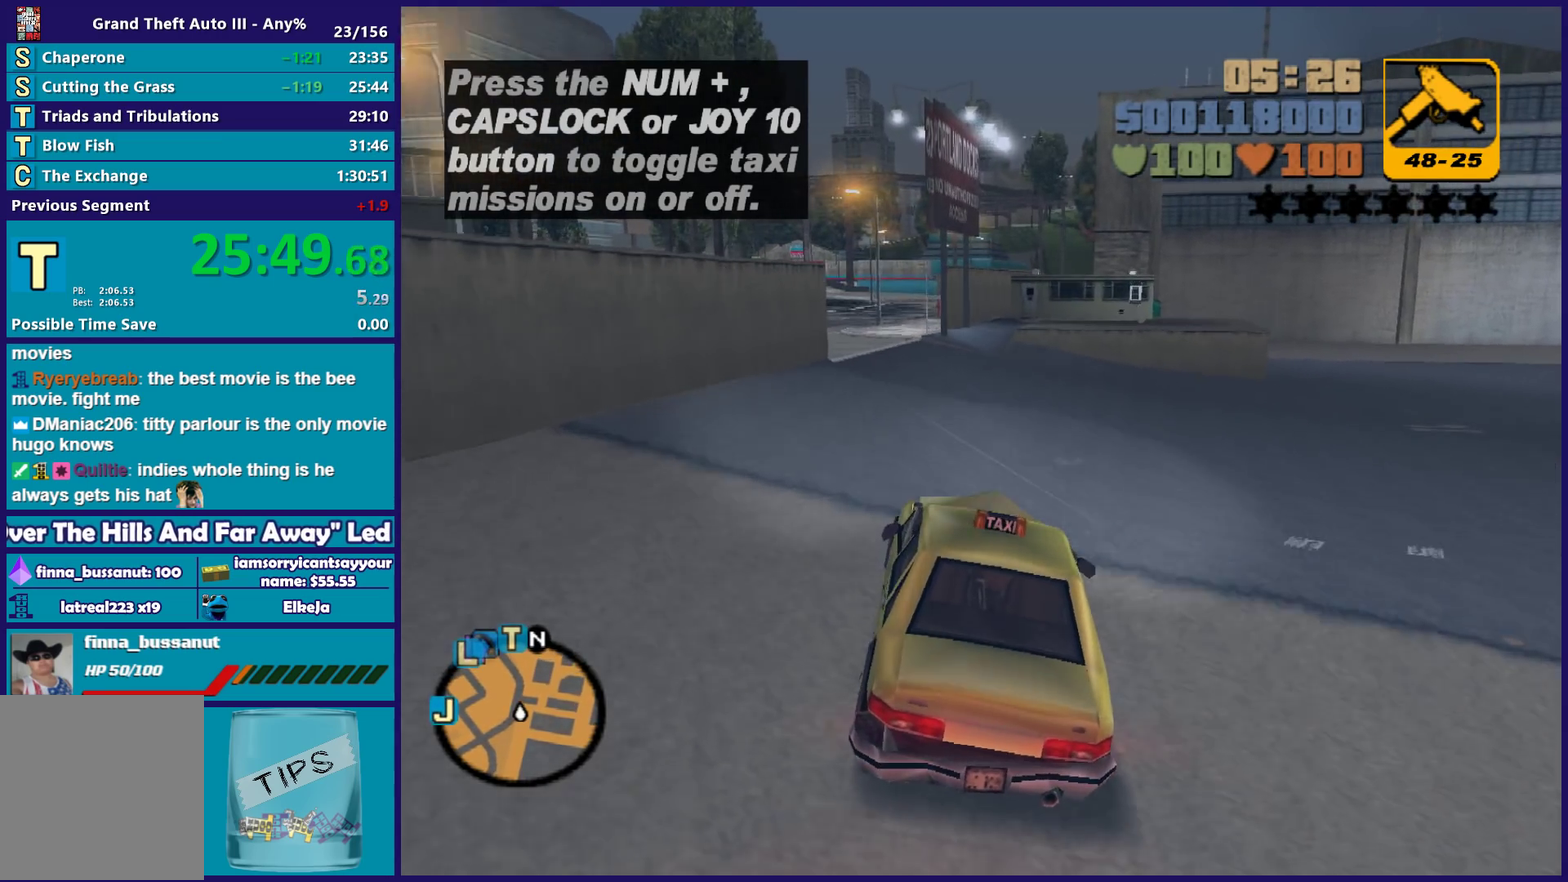
{"buttons": ["R2"], "left_stick": "left", "right_stick": "center", "events": [[17, "R2", "up"], [133, "left_stick", "left"], [467, "R2", "down"]]}
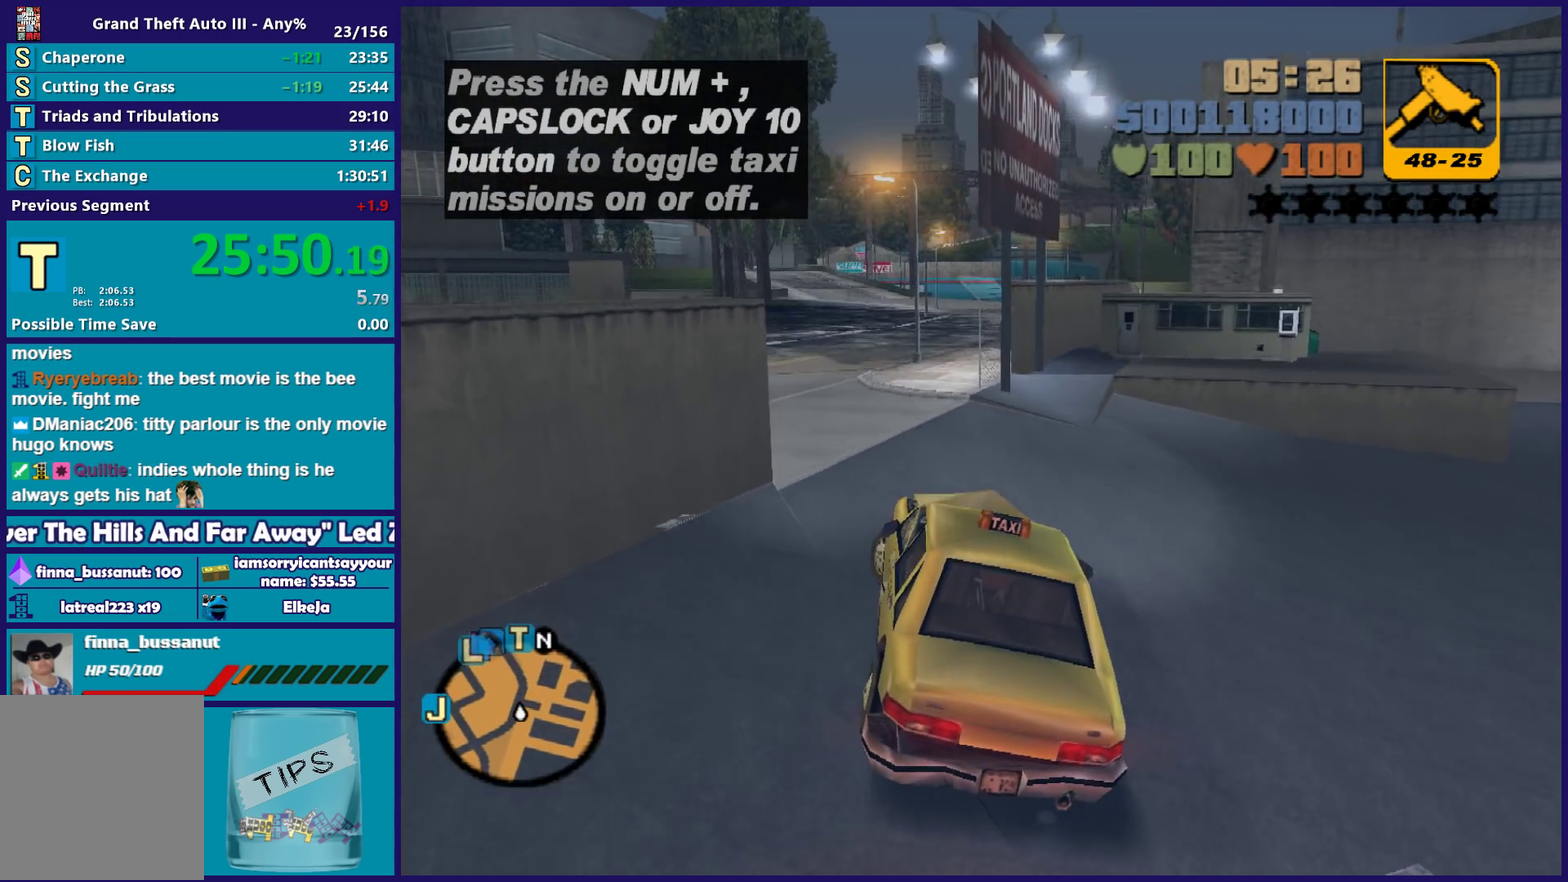
{"buttons": ["R2"], "left_stick": "right", "right_stick": "center", "events": [[183, "left_stick", "center"], [467, "left_stick", "right"]]}
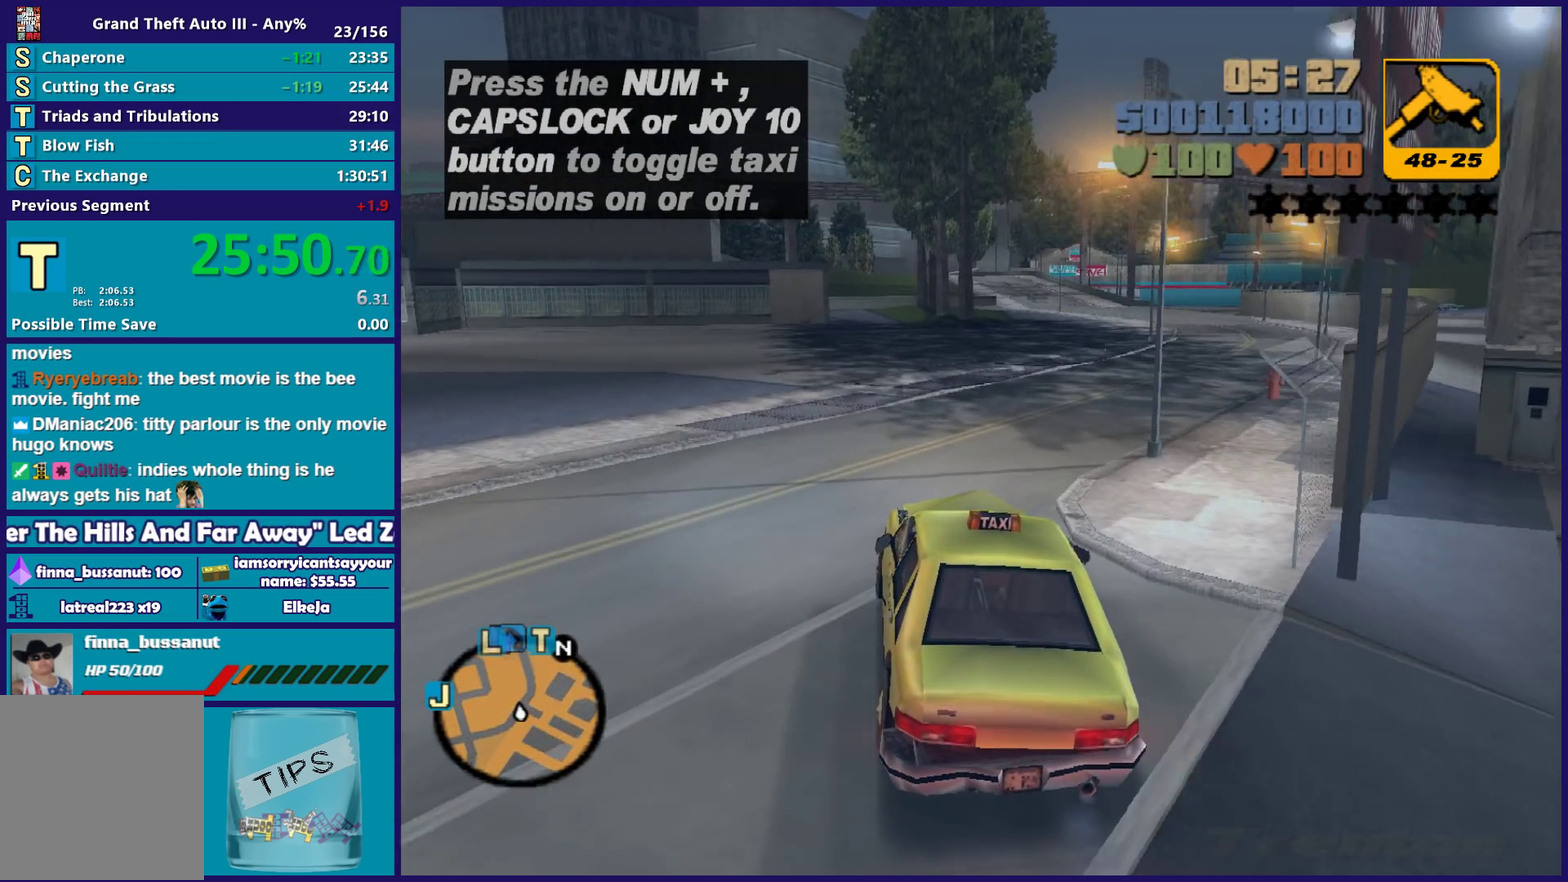
{"buttons": ["R2"], "left_stick": "center", "right_stick": "center", "events": [[233, "left_stick", "center"], [333, "left_stick", "right"], [500, "left_stick", "center"]]}
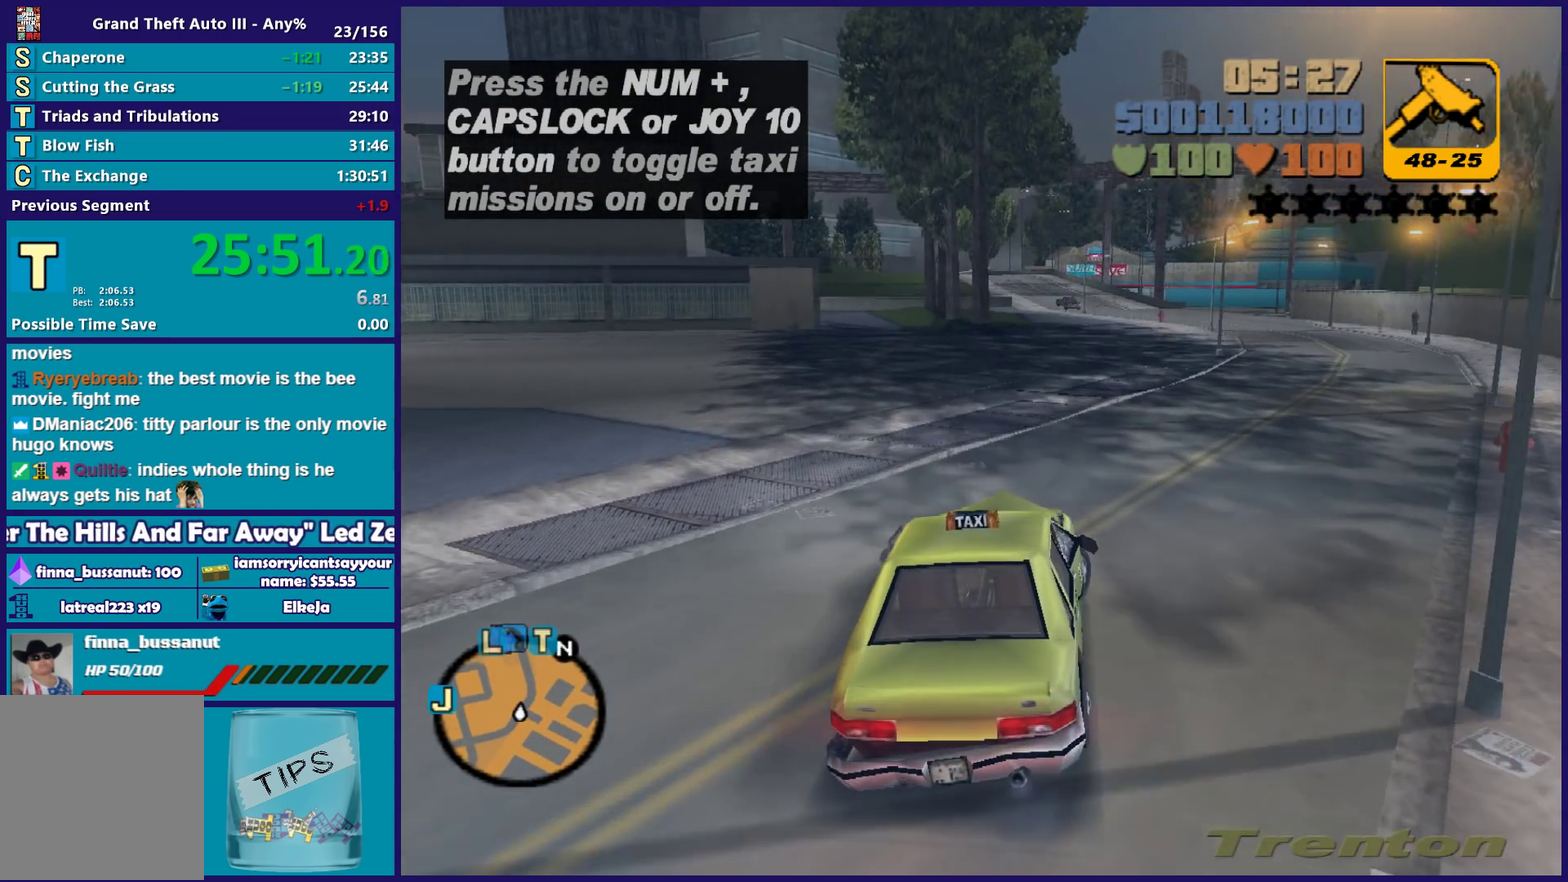
{"buttons": ["R2"], "left_stick": "right", "right_stick": "center", "events": [[500, "left_stick", "right"]]}
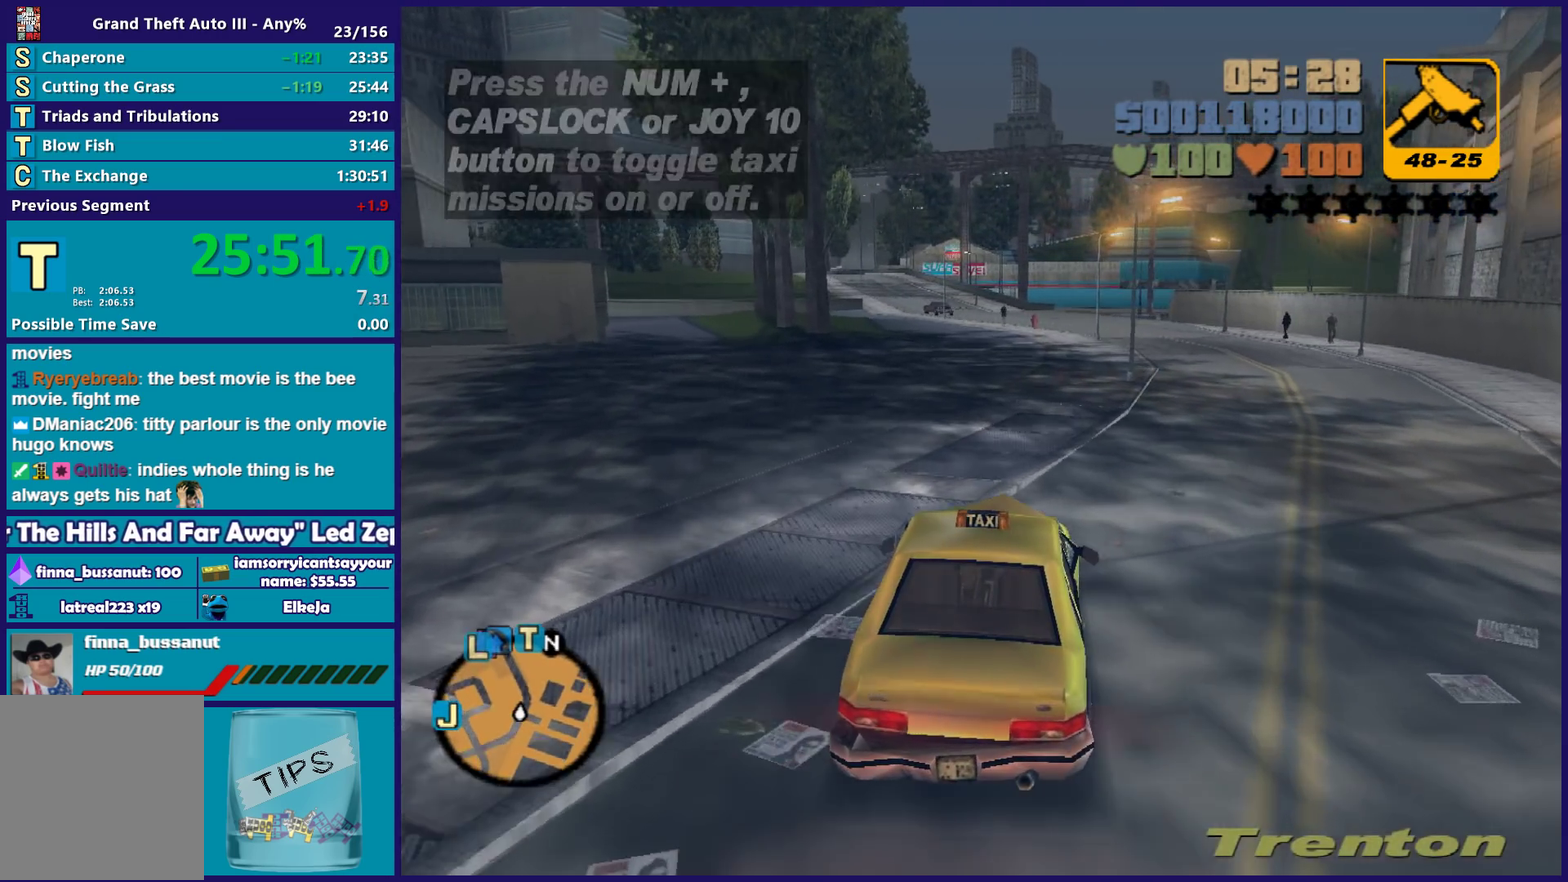
{"buttons": ["R2"], "left_stick": "center", "right_stick": "center", "events": [[100, "left_stick", "center"], [350, "left_stick", "right"], [417, "left_stick", "center"]]}
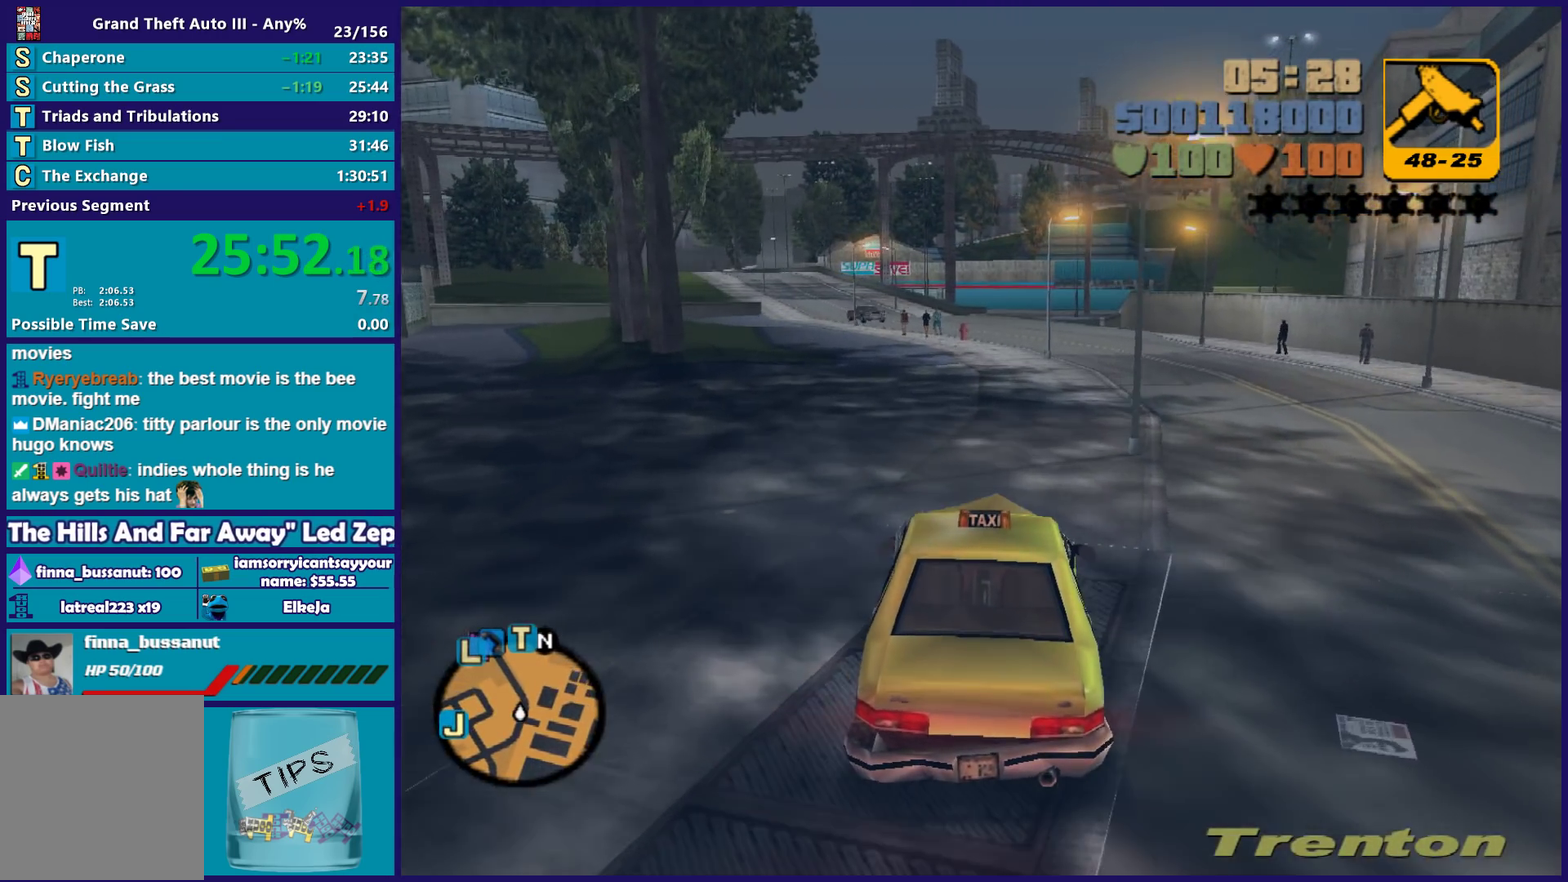
{"buttons": ["R2"], "left_stick": "left", "right_stick": "center", "events": [[183, "left_stick", "left"], [300, "left_stick", "center"], [483, "left_stick", "left"]]}
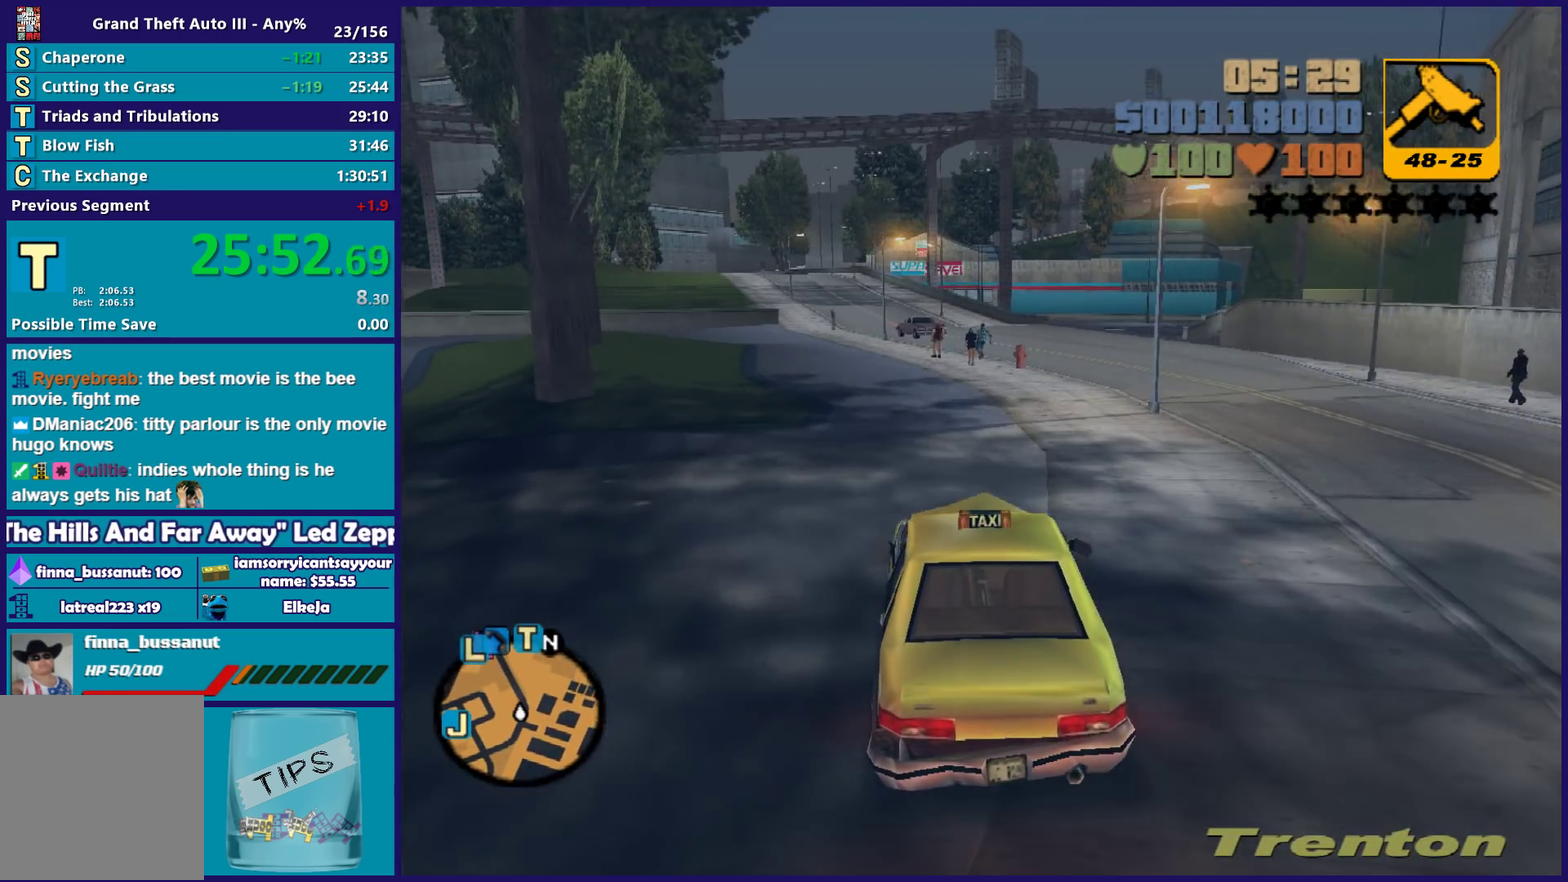
{"buttons": ["R2"], "left_stick": "center", "right_stick": "center", "events": [[117, "left_stick", "center"]]}
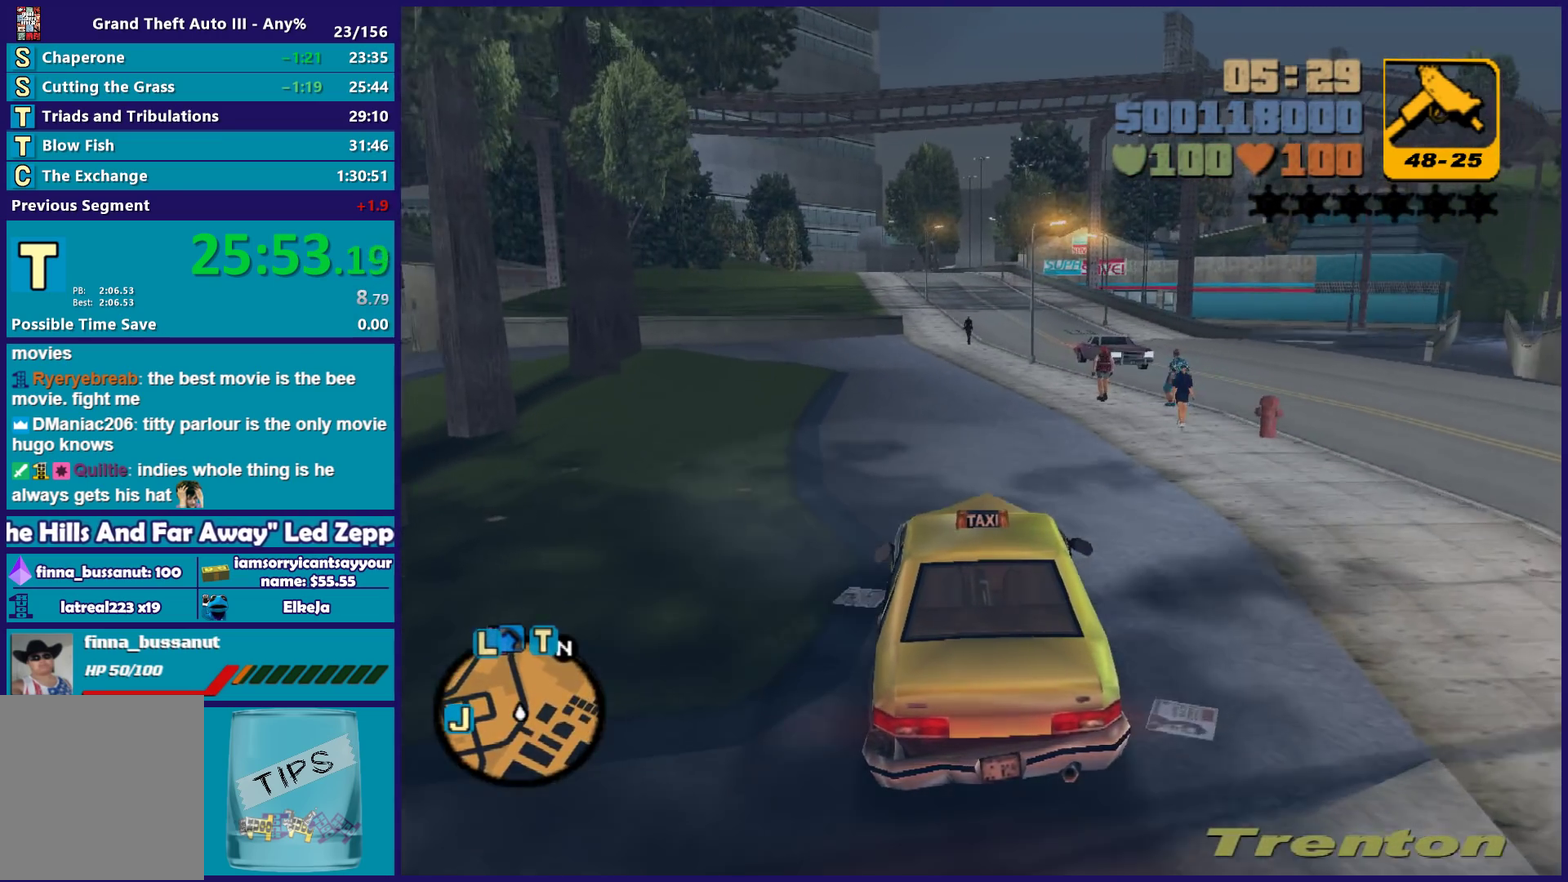
{"buttons": ["R2"], "left_stick": "center", "right_stick": "center", "events": [[400, "left_stick", "right"], [483, "left_stick", "center"]]}
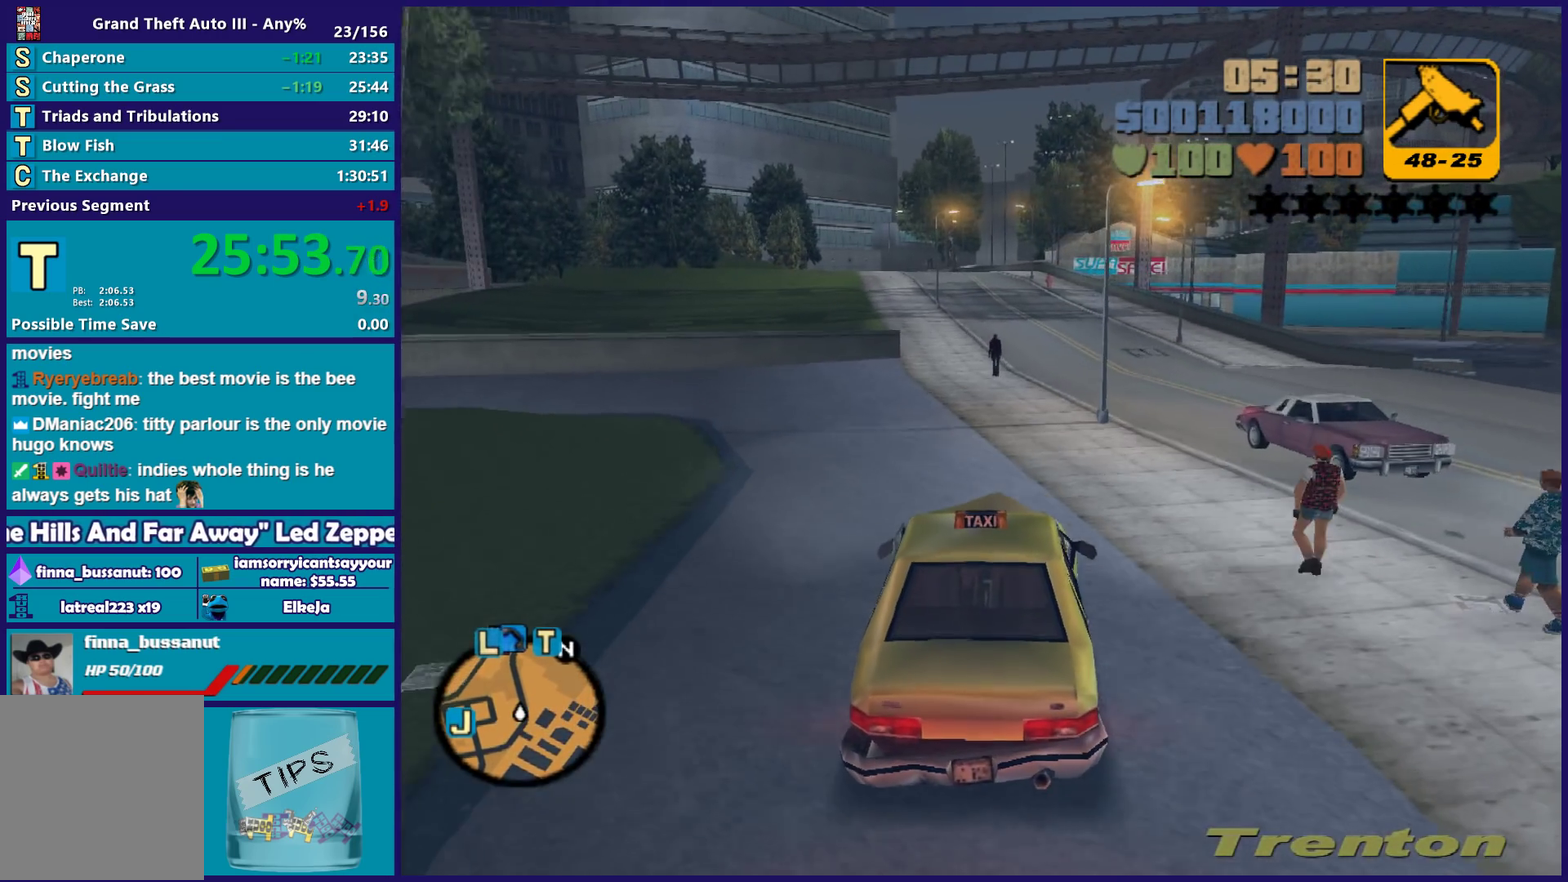
{"buttons": ["R2"], "left_stick": "center", "right_stick": "center", "events": [[250, "left_stick", "right"], [383, "left_stick", "center"]]}
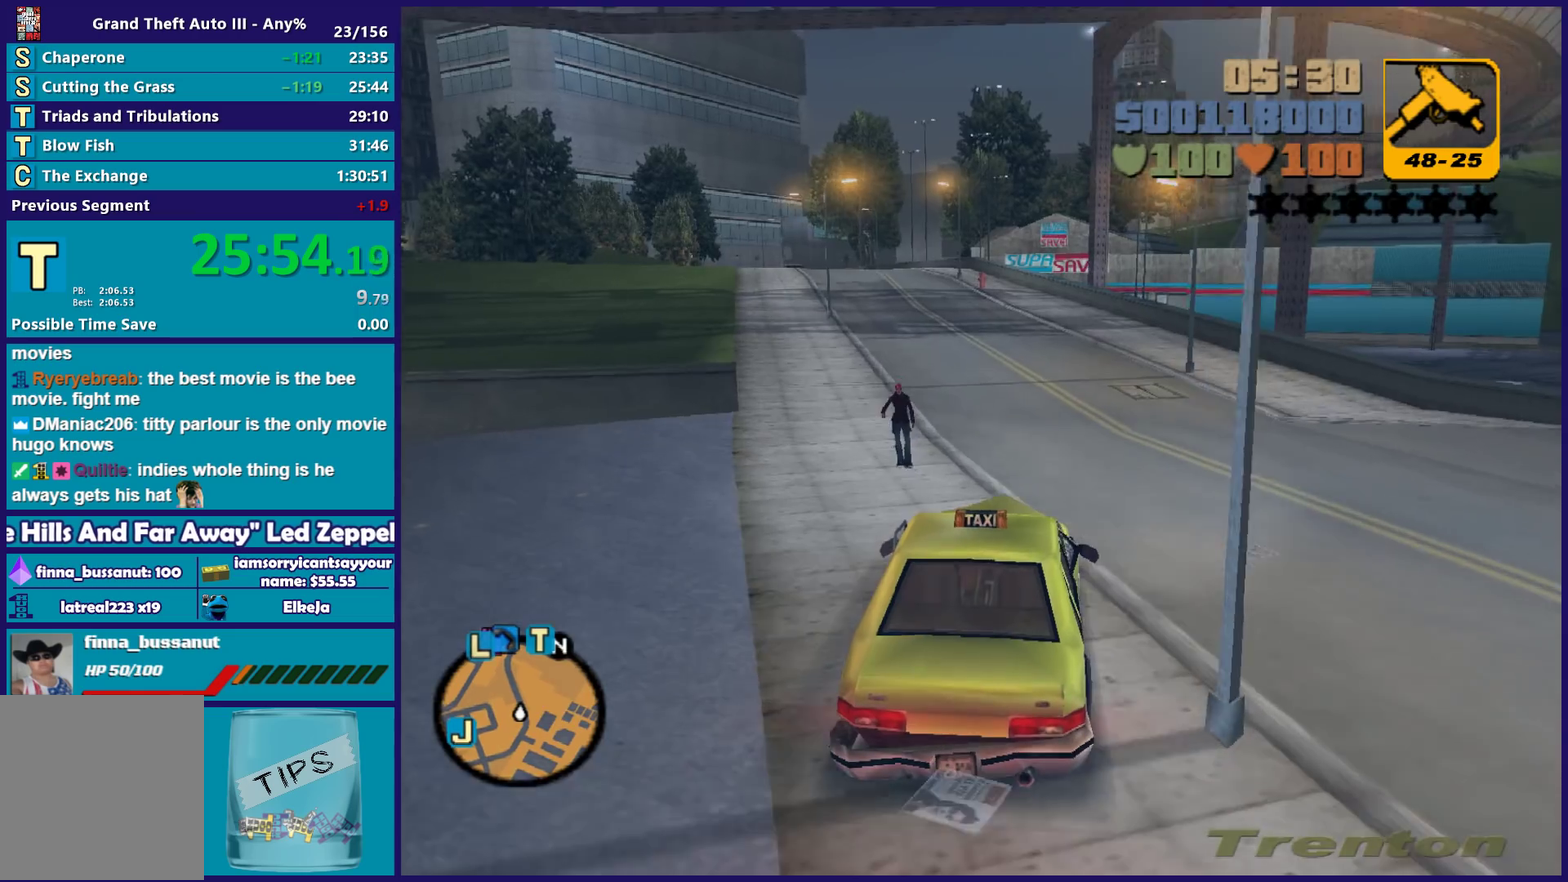
{"buttons": ["R2"], "left_stick": "center", "right_stick": "center", "events": [[267, "left_stick", "left"], [400, "left_stick", "center"]]}